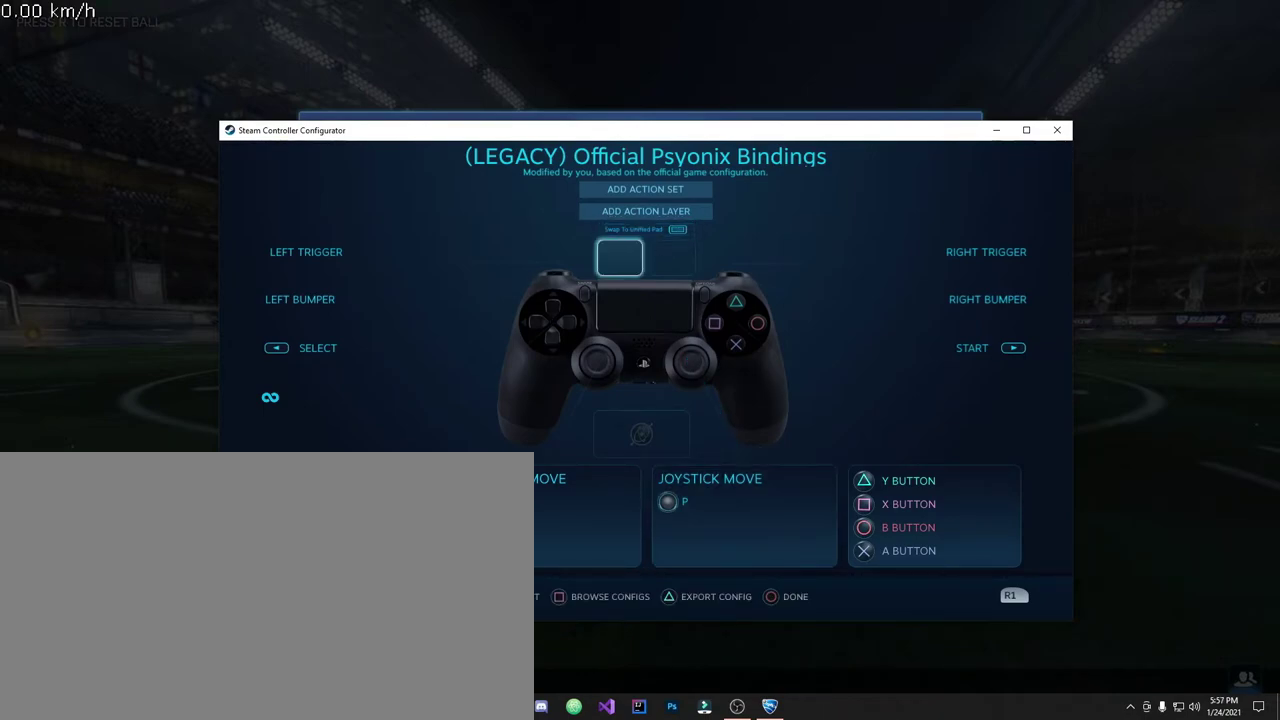
Gameplay with a controller (PlayStation layout); each line is a JSON object with the inputs held at the frame after it (dt_ms = milliseconds from this image to that frame). "events" lists button and stick changes between this image and that frame as [ms after this image, input, new state], when the widget could be followed in between. Not read: R3 right_stick.
{"dt_ms": 700, "buttons": ["CROSS"], "left_stick": "center", "events": [[667, "CROSS", "down"]]}
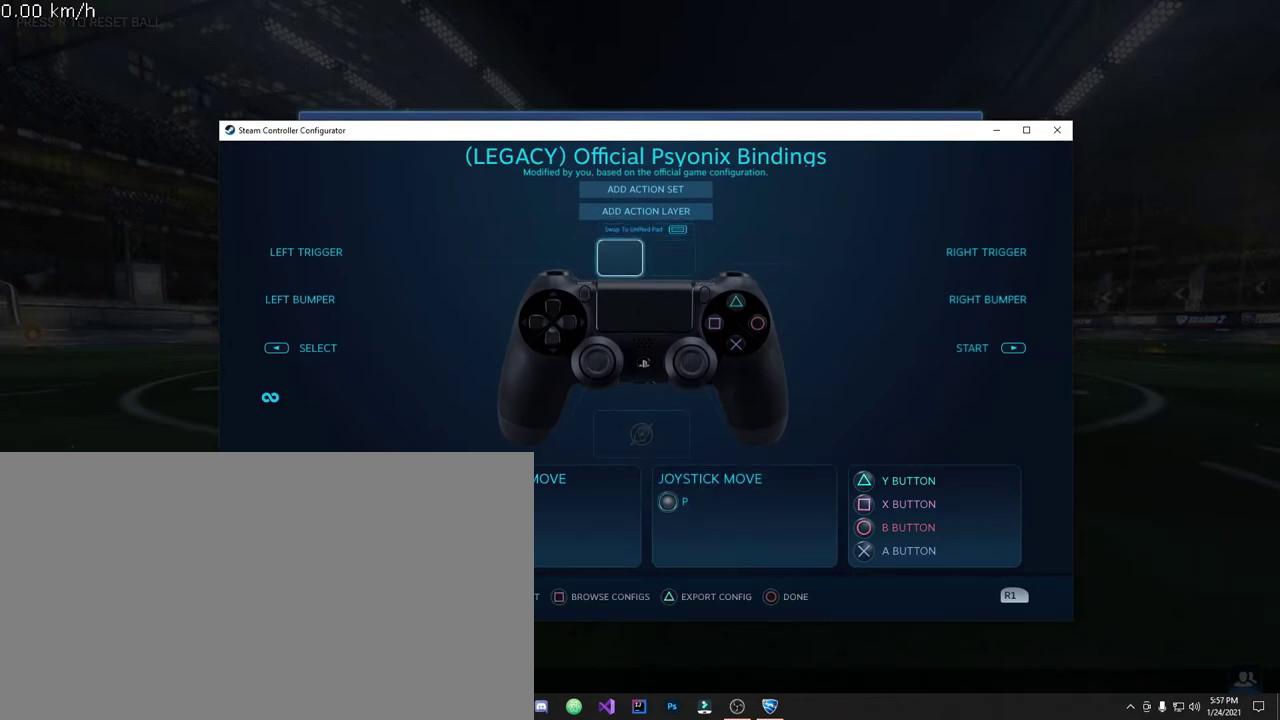
{"dt_ms": 300, "buttons": [], "left_stick": "center", "events": [[117, "CROSS", "up"]]}
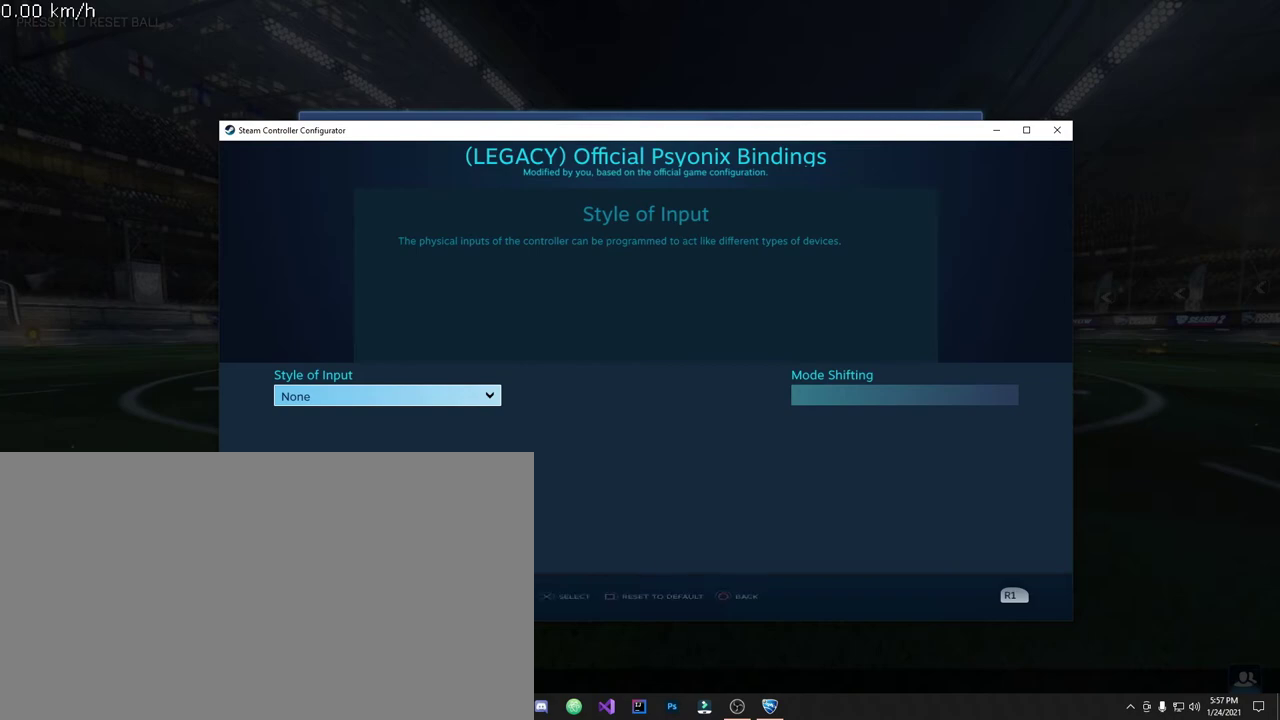
{"dt_ms": 500, "buttons": [], "left_stick": "center", "events": []}
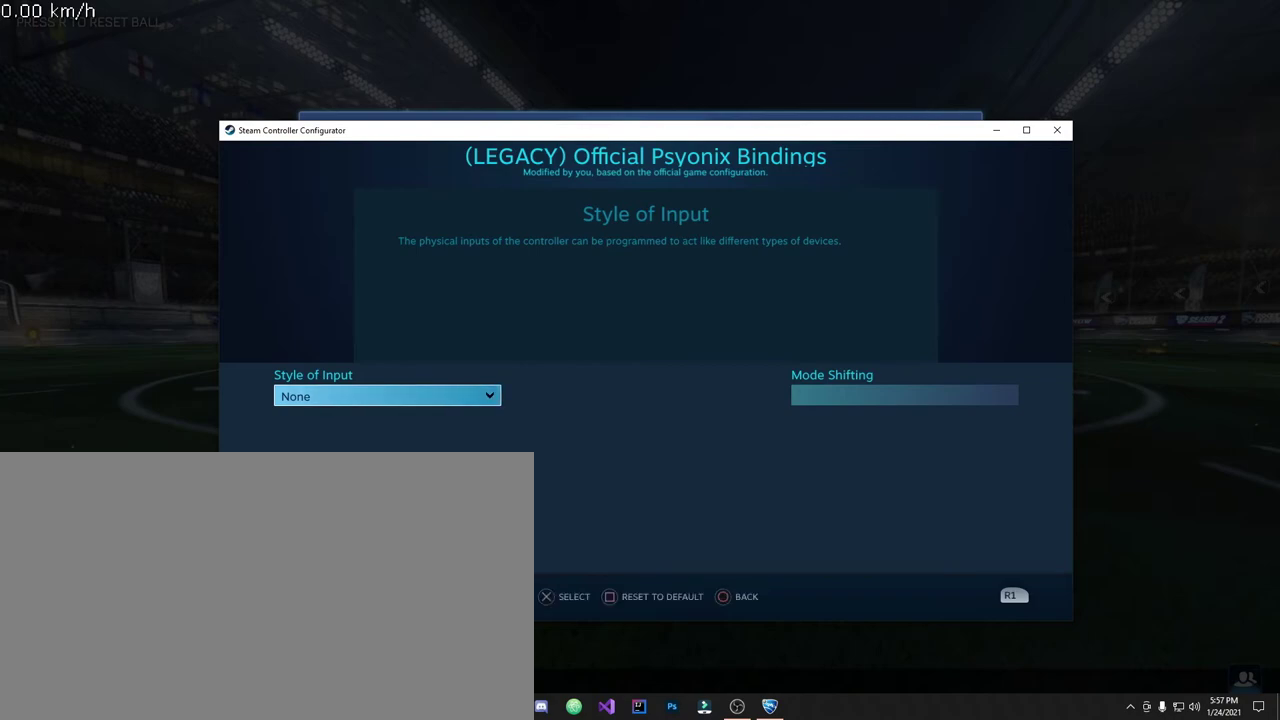
{"dt_ms": 500, "buttons": ["CROSS"], "left_stick": "center", "events": [[483, "CROSS", "down"]]}
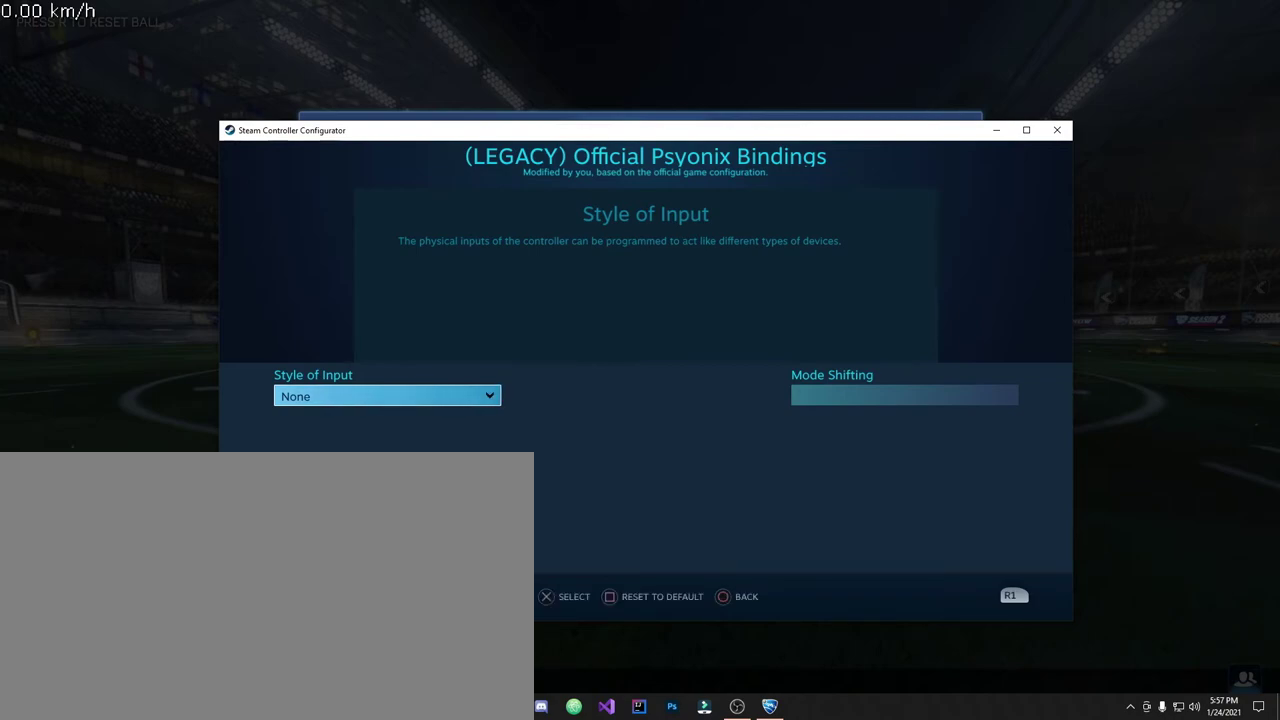
{"dt_ms": 500, "buttons": [], "left_stick": "center", "events": [[117, "CROSS", "up"]]}
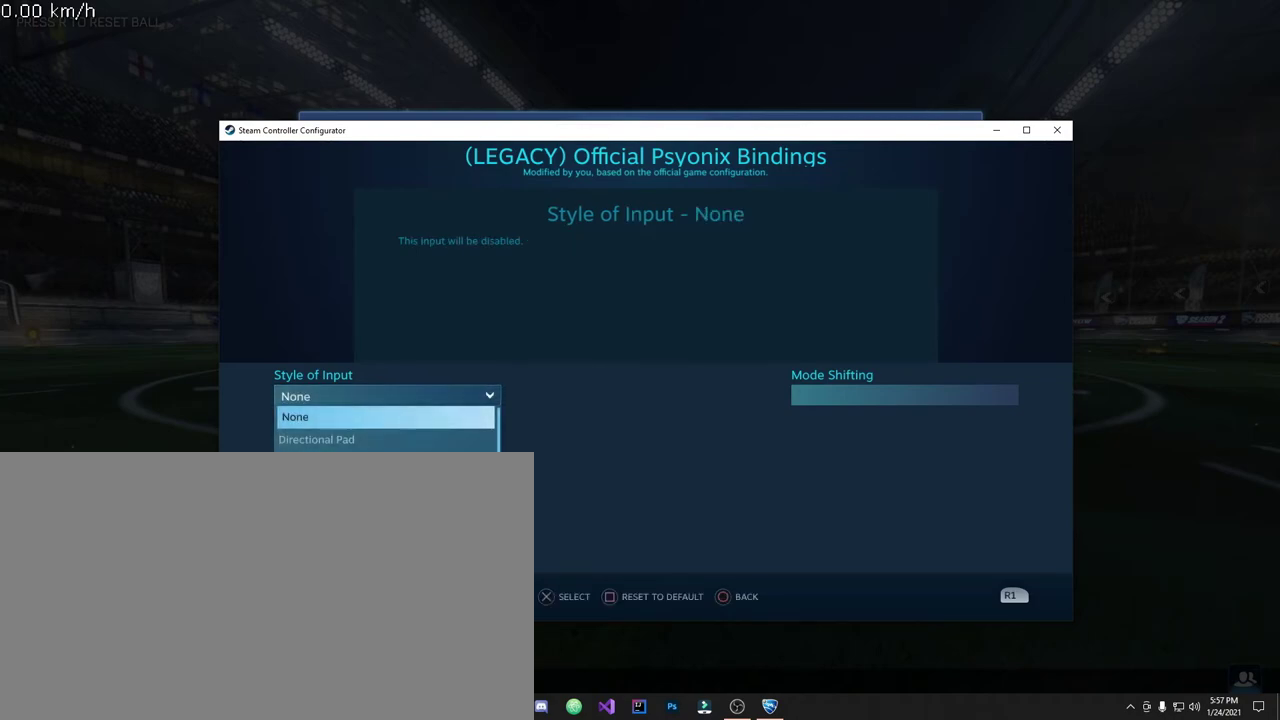
{"dt_ms": 500, "buttons": ["DPAD_DOWN"], "left_stick": "center", "events": [[200, "DPAD_DOWN", "down"]]}
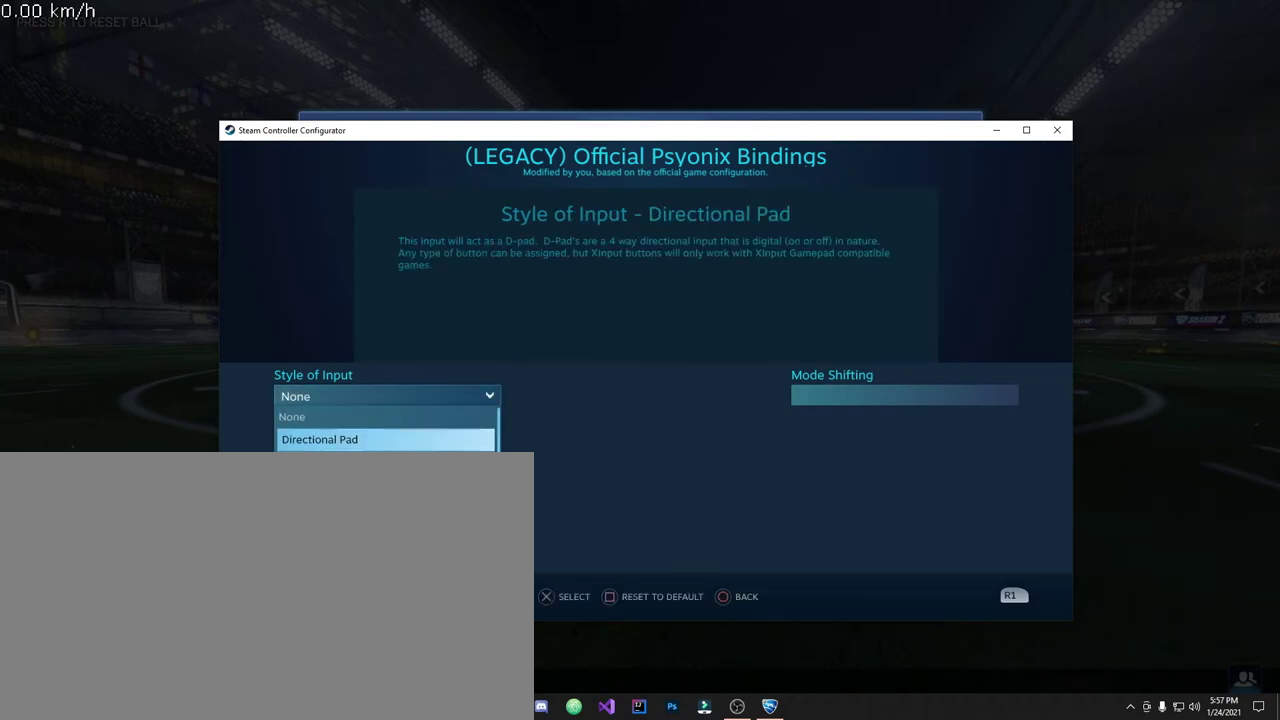
{"dt_ms": 500, "buttons": ["DPAD_DOWN"], "left_stick": "center", "events": []}
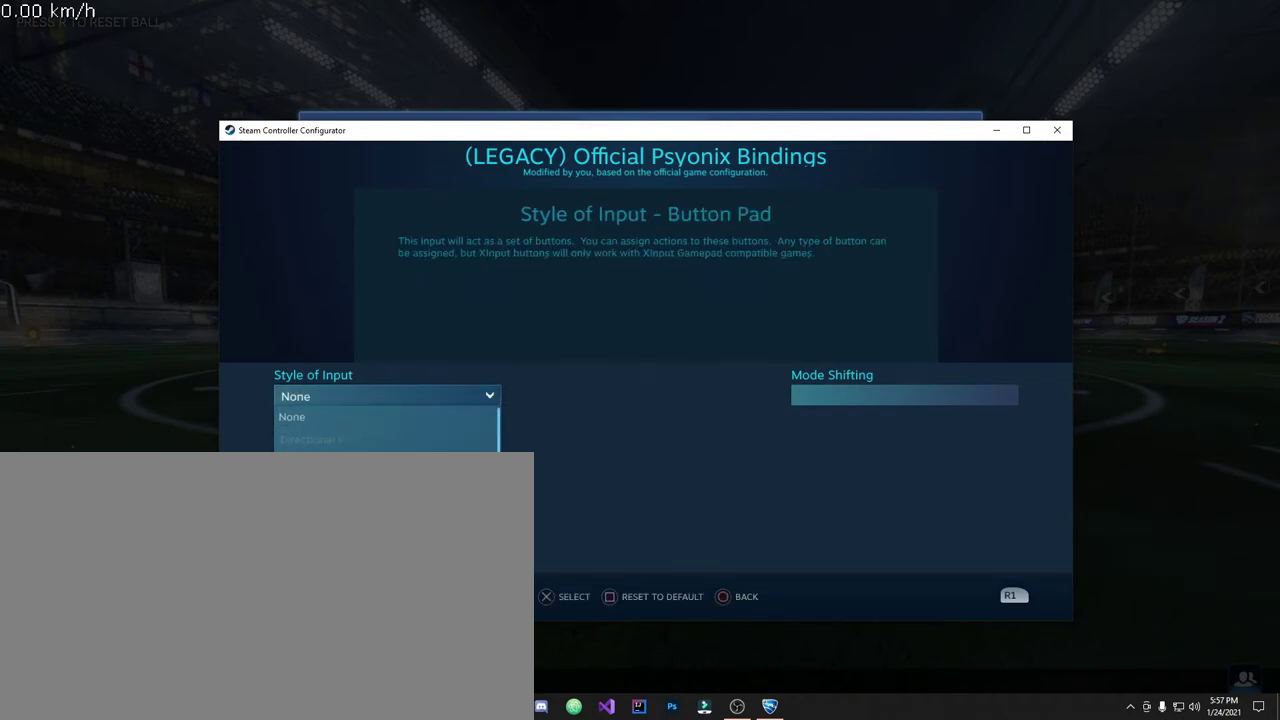
{"dt_ms": 600, "buttons": [], "left_stick": "center", "events": [[450, "DPAD_DOWN", "up"]]}
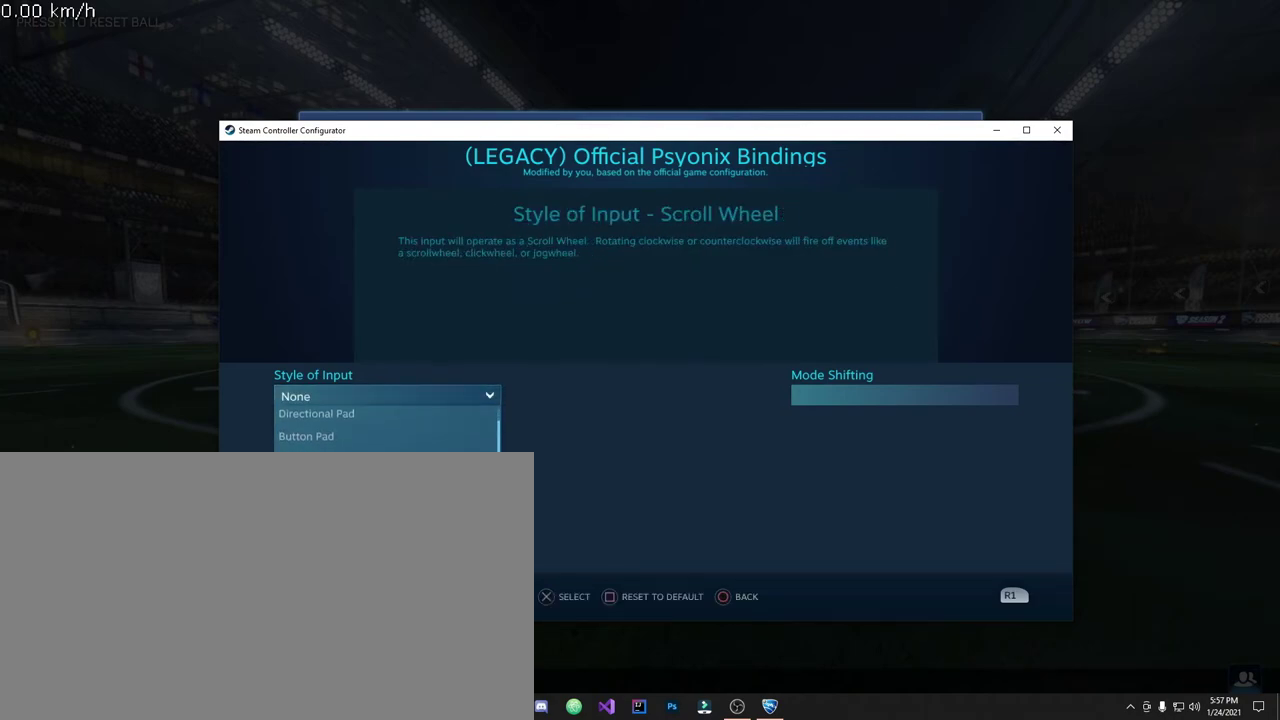
{"dt_ms": 300, "buttons": [], "left_stick": "center", "events": [[50, "DPAD_DOWN", "down"], [200, "DPAD_DOWN", "up"]]}
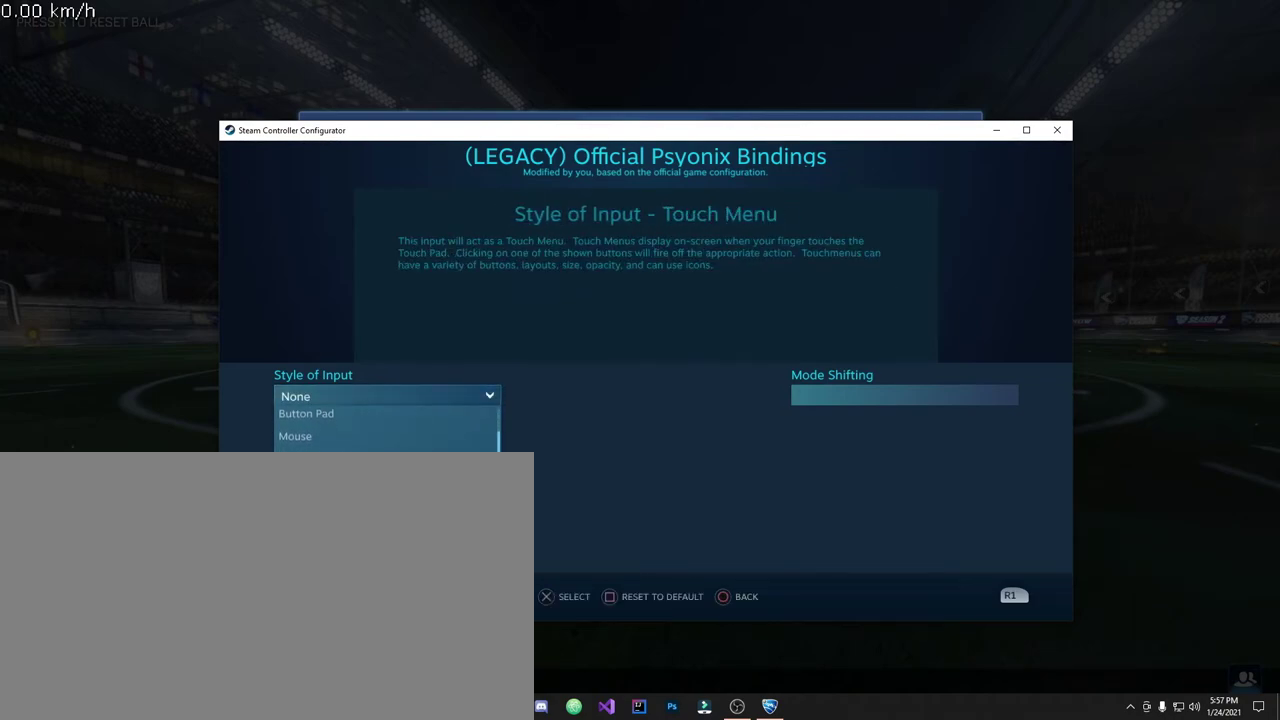
{"dt_ms": 400, "buttons": [], "left_stick": "center", "events": [[167, "DPAD_DOWN", "down"], [283, "DPAD_DOWN", "up"]]}
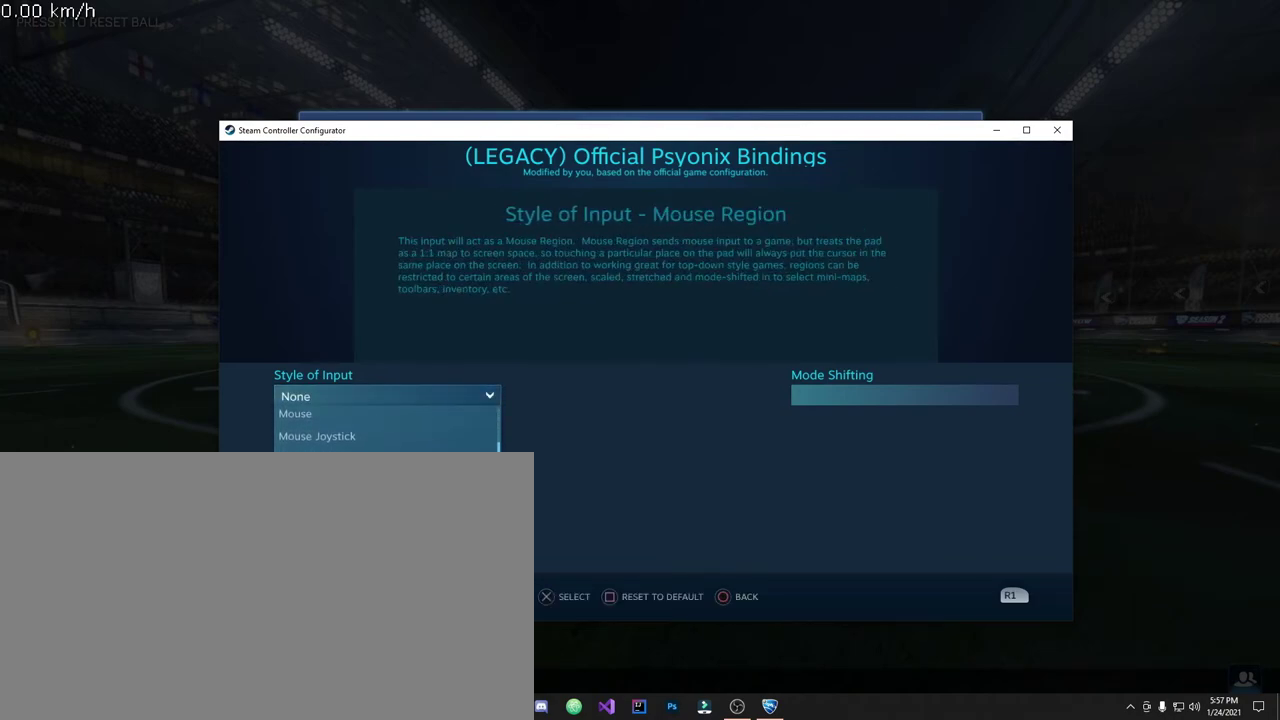
{"dt_ms": 600, "buttons": ["DPAD_DOWN"], "left_stick": "center", "events": [[117, "DPAD_DOWN", "down"], [267, "DPAD_DOWN", "up"], [567, "DPAD_DOWN", "down"]]}
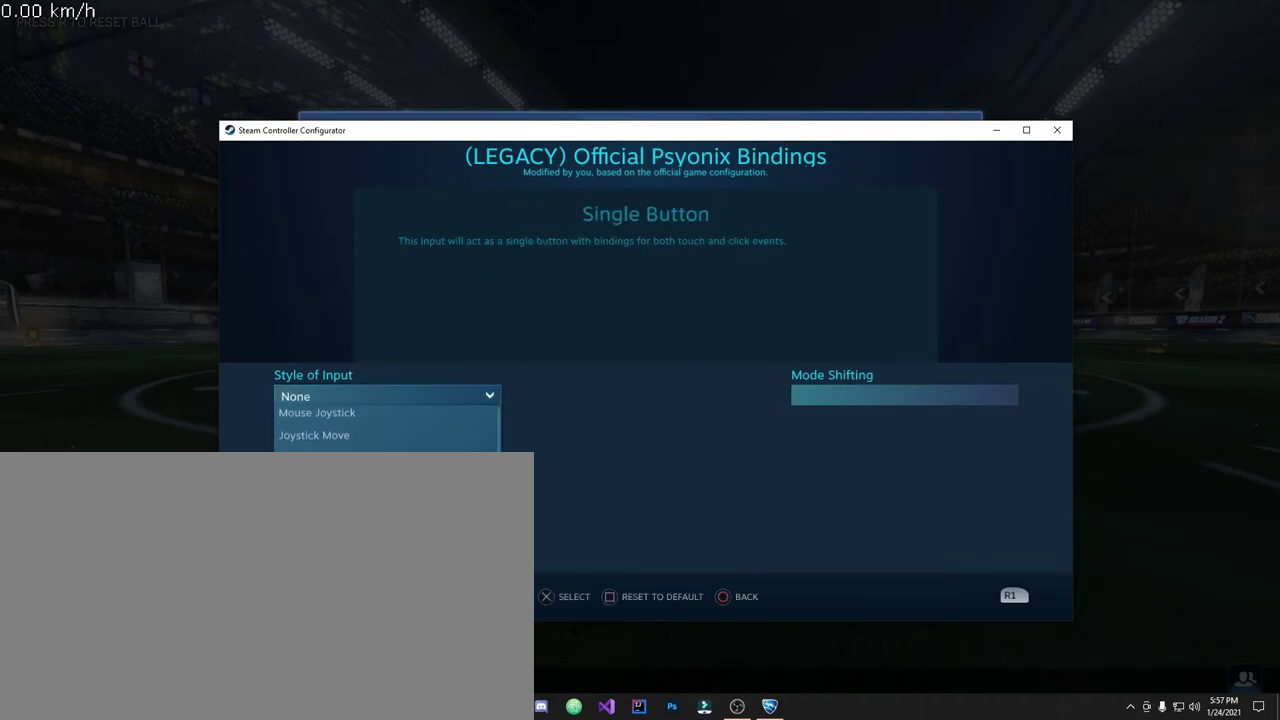
{"dt_ms": 300, "buttons": ["DPAD_DOWN"], "left_stick": "center", "events": [[83, "DPAD_DOWN", "up"], [233, "DPAD_DOWN", "down"]]}
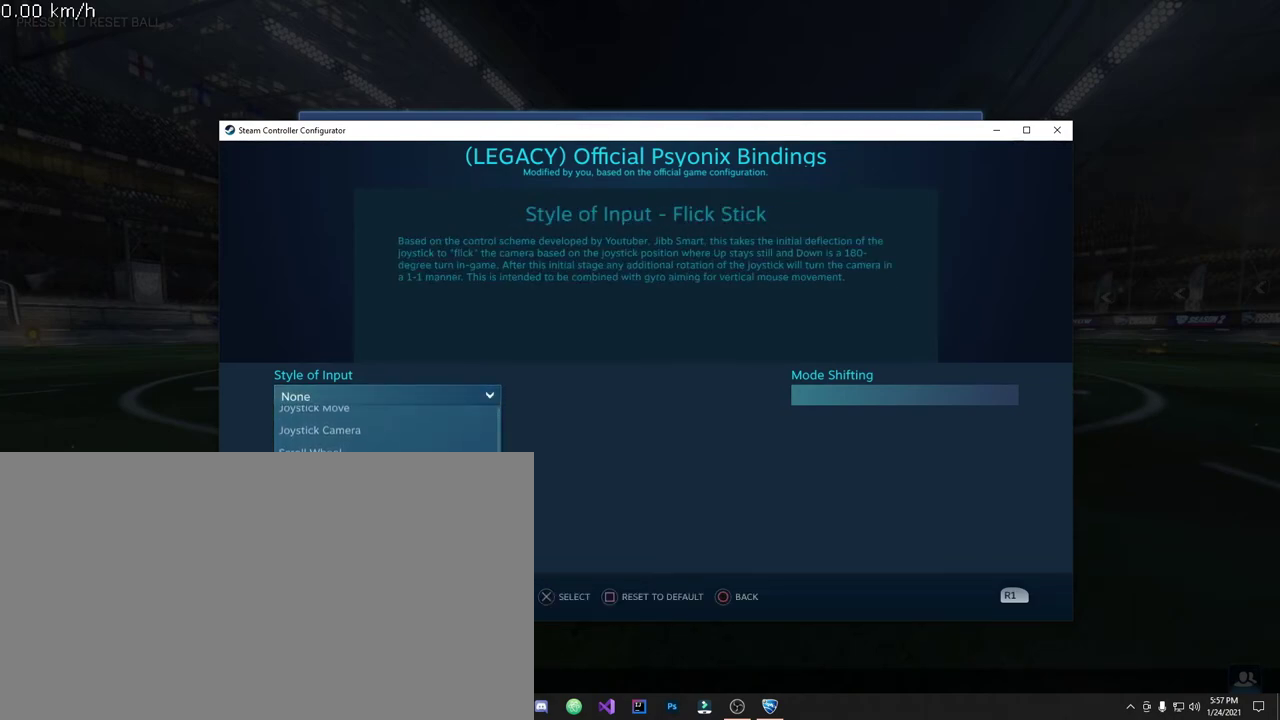
{"dt_ms": 500, "buttons": ["DPAD_UP"], "left_stick": "center", "events": [[83, "DPAD_DOWN", "up"], [450, "DPAD_UP", "down"]]}
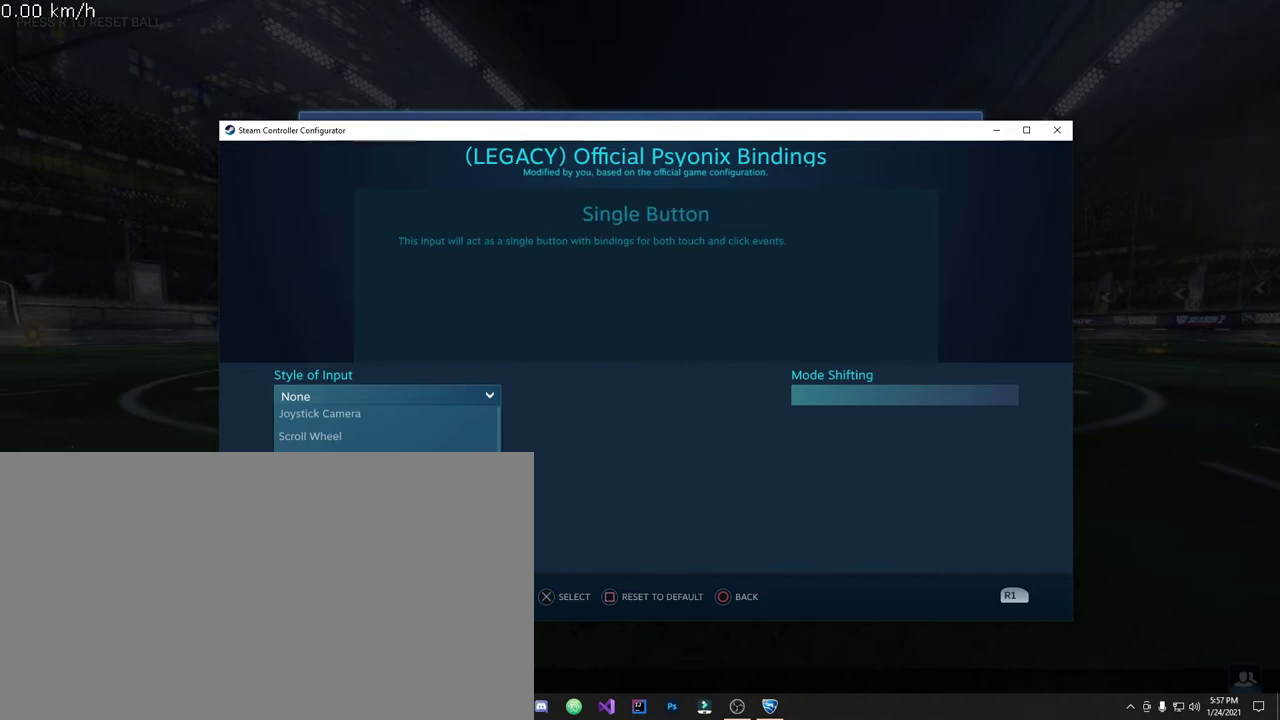
{"dt_ms": 300, "buttons": [], "left_stick": "center", "events": [[50, "DPAD_UP", "up"]]}
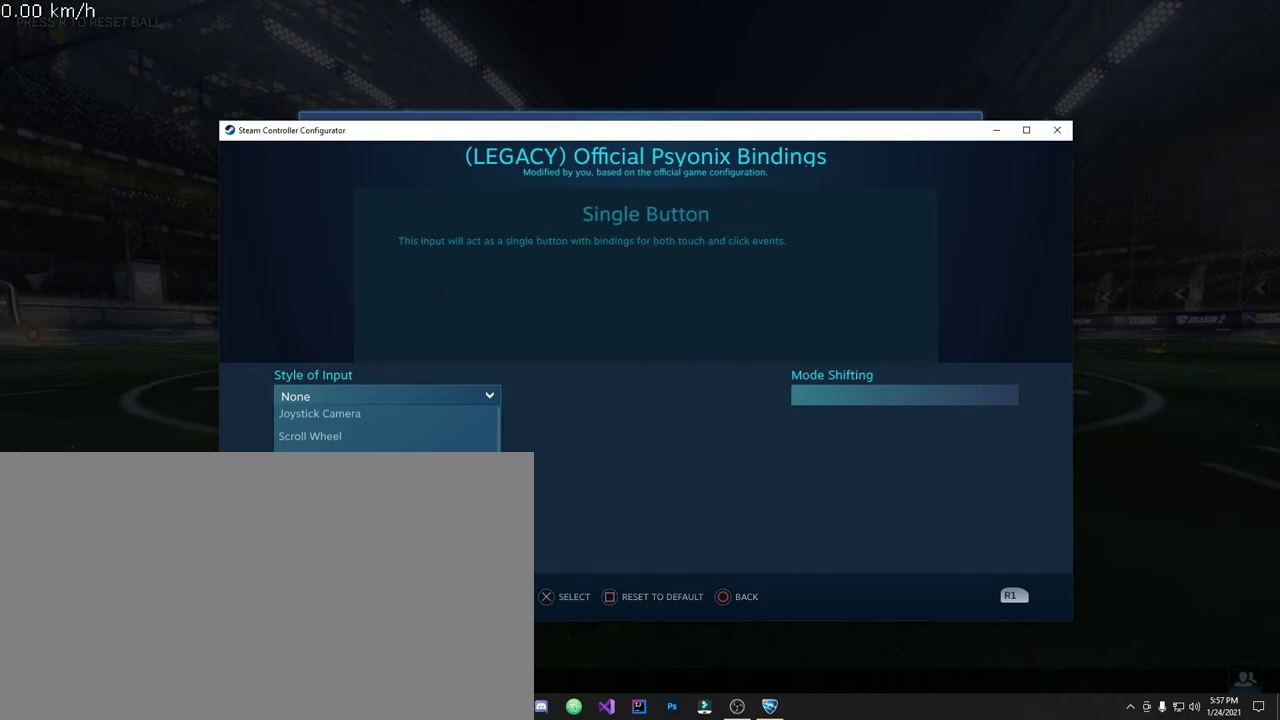
{"dt_ms": 500, "buttons": [], "left_stick": "center", "events": []}
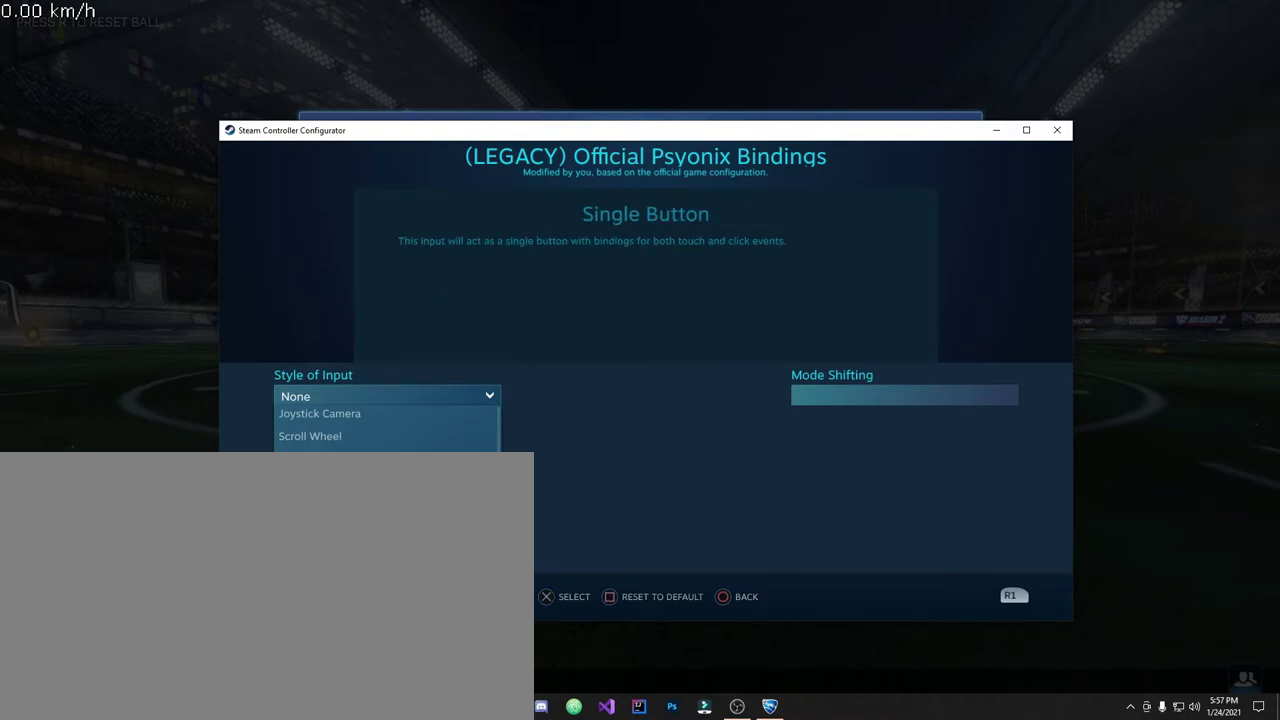
{"dt_ms": 500, "buttons": [], "left_stick": "center", "events": [[50, "CROSS", "down"], [250, "CROSS", "up"]]}
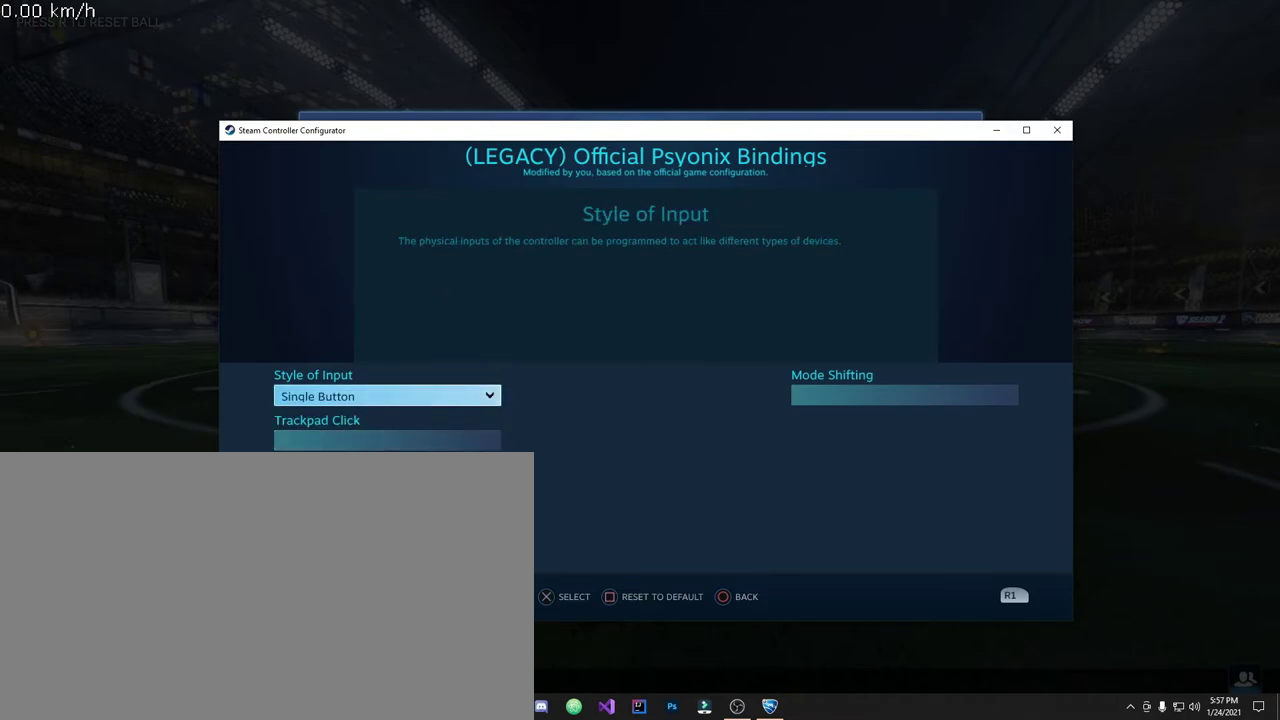
{"dt_ms": 500, "buttons": ["DPAD_DOWN"], "left_stick": "center", "events": [[467, "DPAD_DOWN", "down"]]}
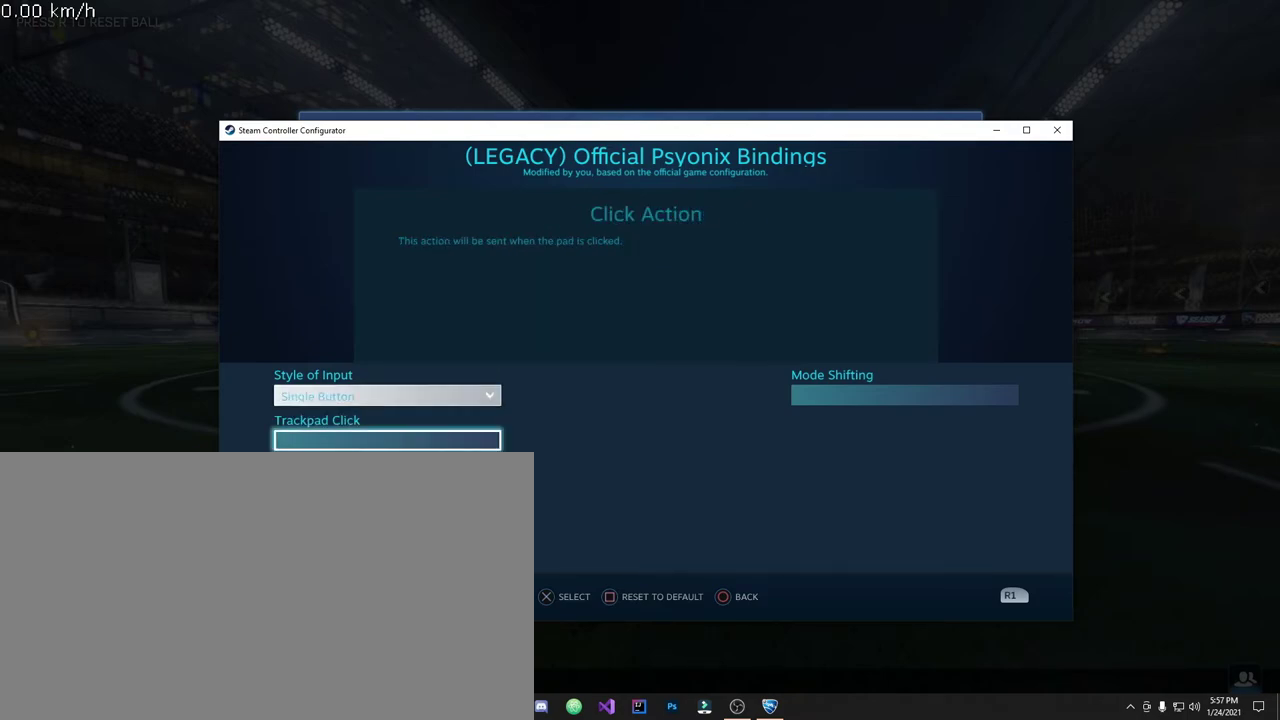
{"dt_ms": 500, "buttons": [], "left_stick": "center", "events": [[117, "DPAD_DOWN", "up"]]}
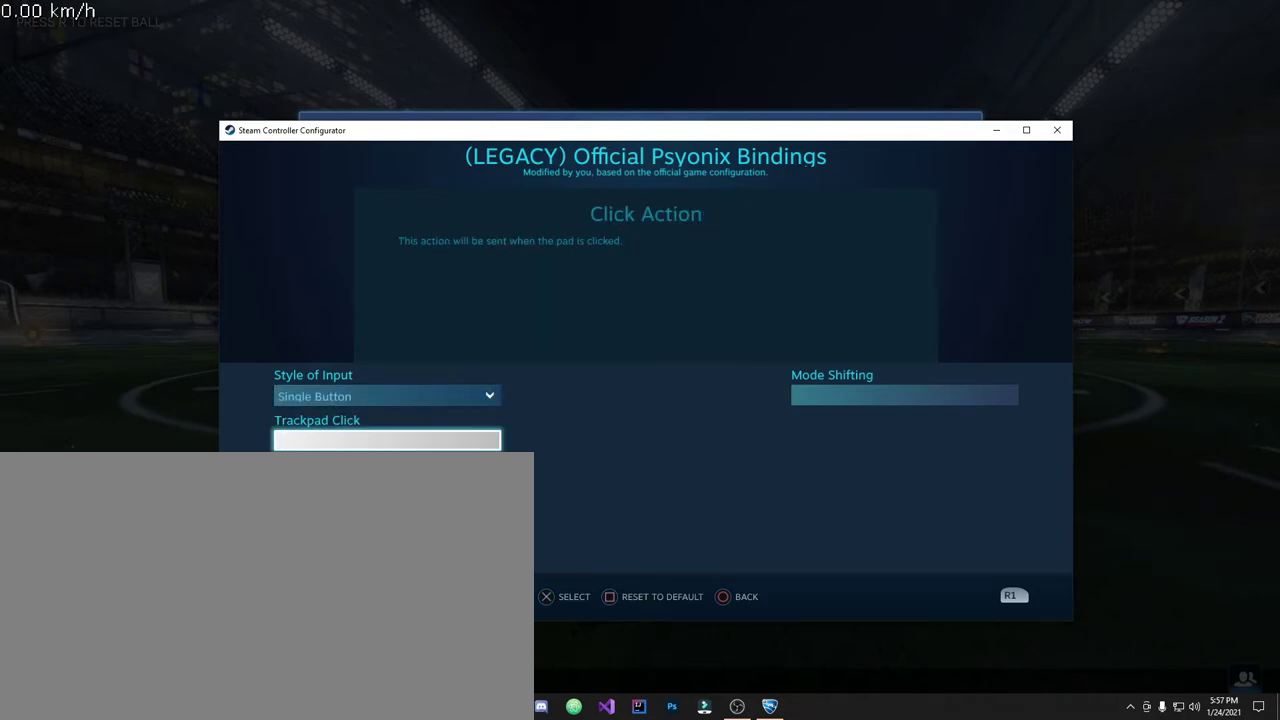
{"dt_ms": 500, "buttons": [], "left_stick": "center", "events": []}
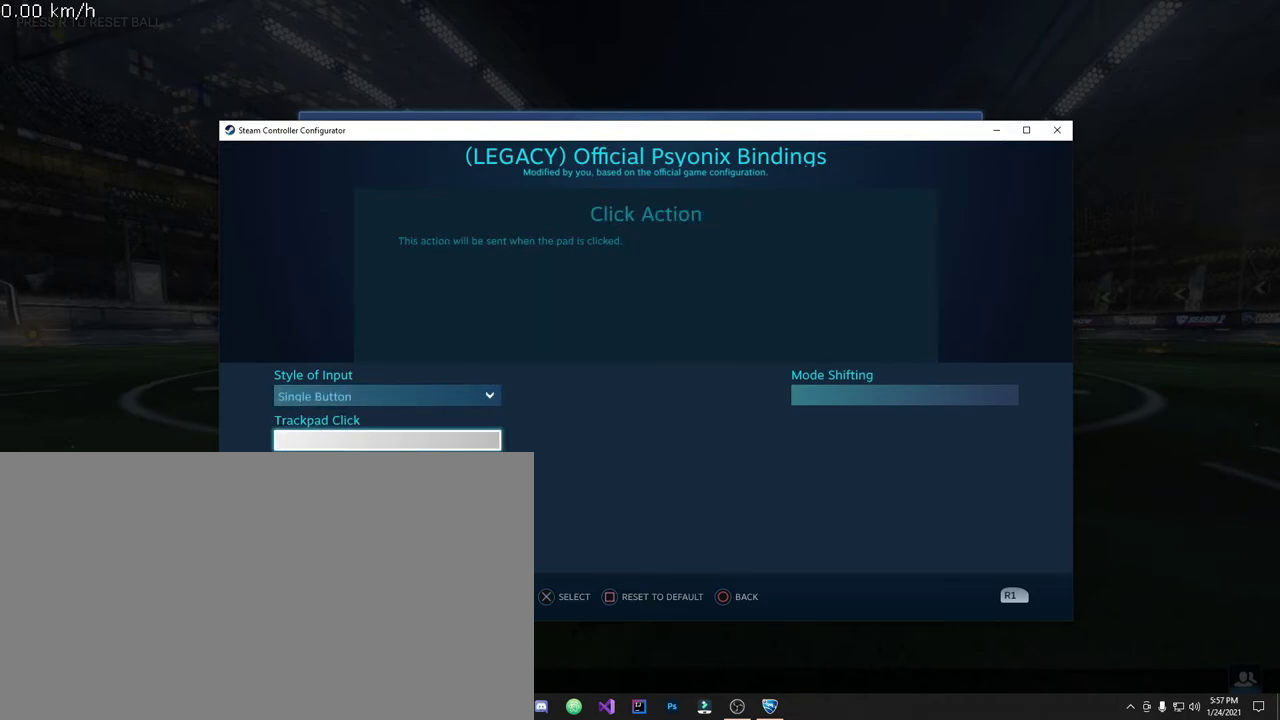
{"dt_ms": 700, "buttons": [], "left_stick": "center", "events": [[533, "DPAD_DOWN", "down"], [683, "DPAD_DOWN", "up"]]}
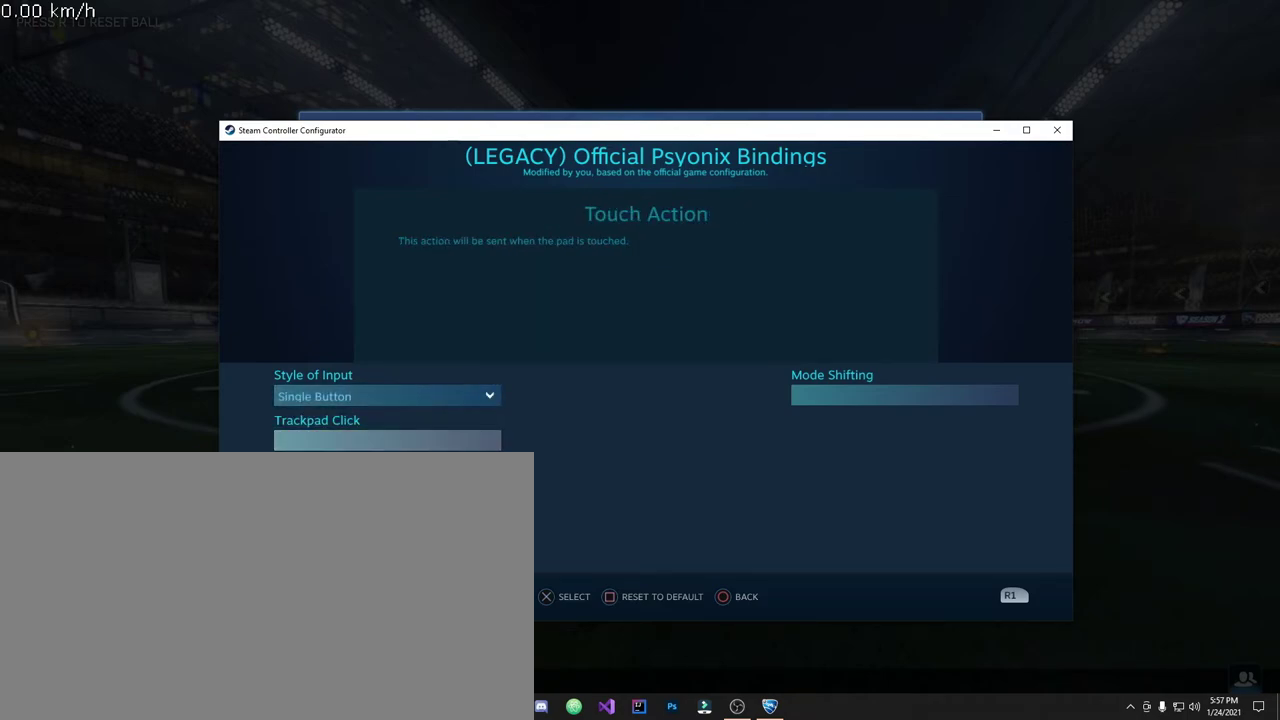
{"dt_ms": 300, "buttons": [], "left_stick": "center", "events": []}
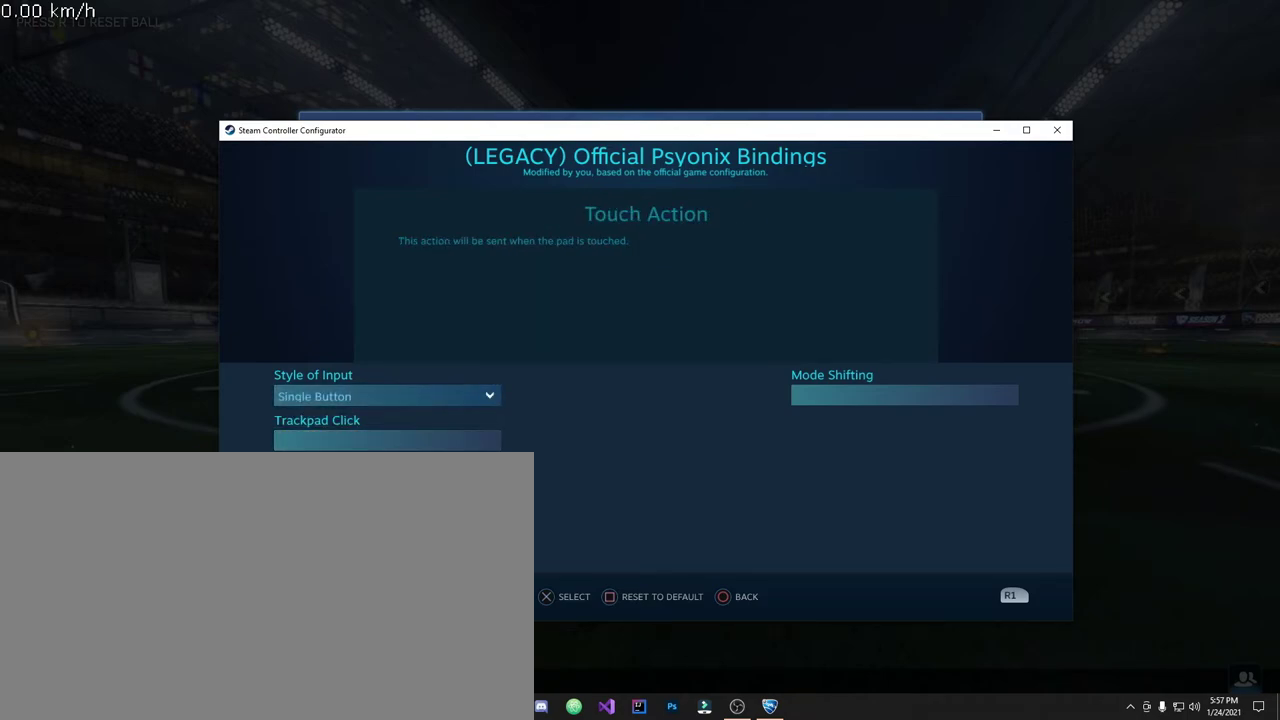
{"dt_ms": 700, "buttons": [], "left_stick": "center", "events": [[533, "CROSS", "down"], [650, "CROSS", "up"]]}
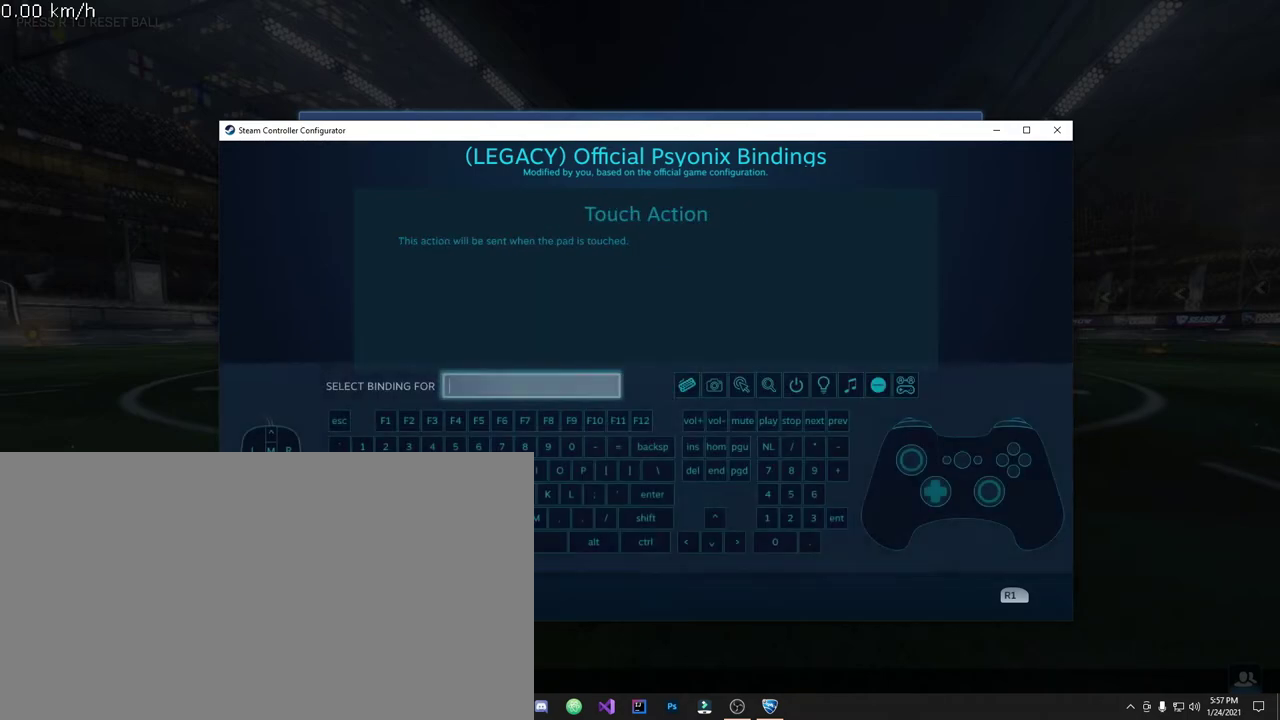
{"dt_ms": 300, "buttons": [], "left_stick": "center", "events": []}
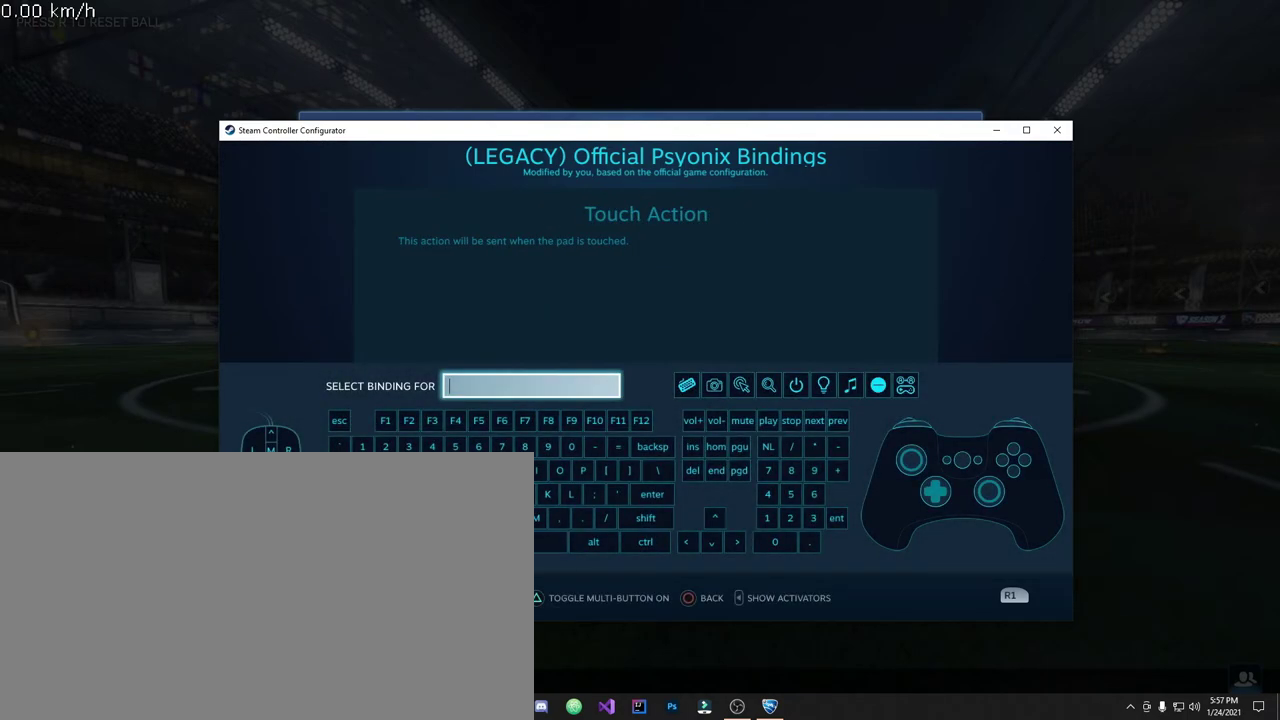
{"dt_ms": 500, "buttons": [], "left_stick": "center", "events": []}
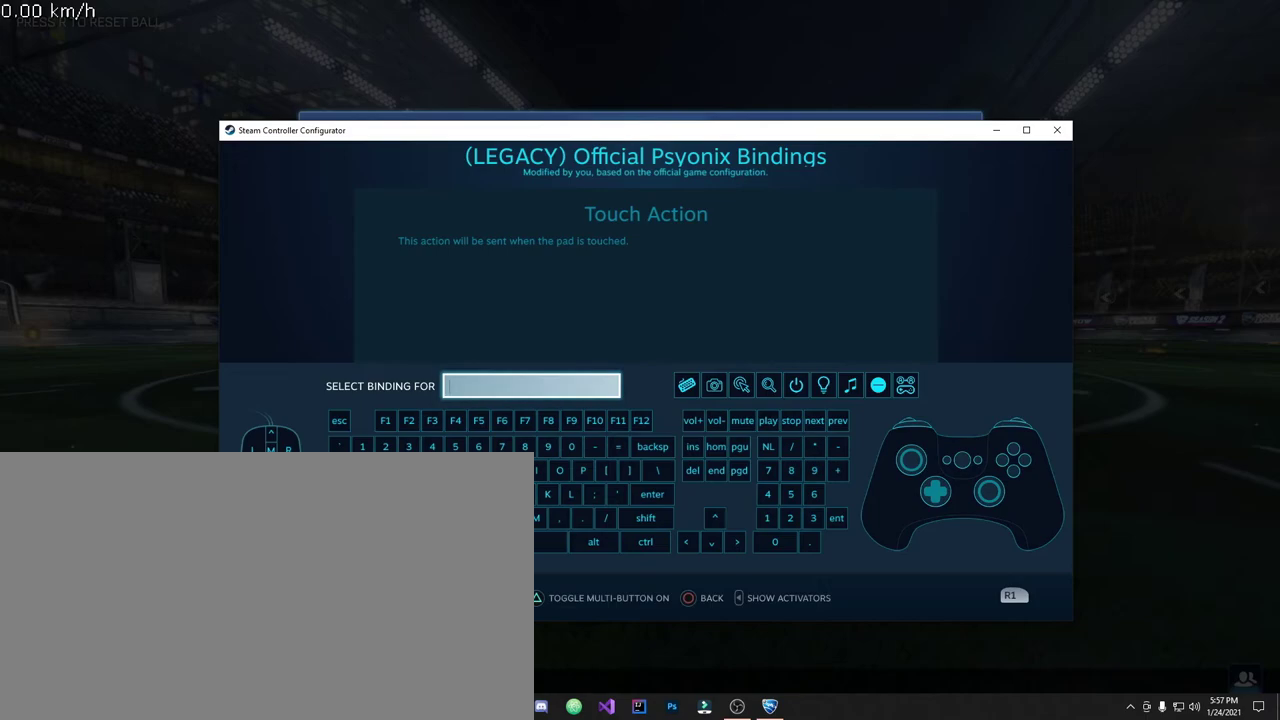
{"dt_ms": 600, "buttons": ["DPAD_DOWN"], "left_stick": "center", "events": [[67, "DPAD_DOWN", "down"], [217, "DPAD_DOWN", "up"], [517, "DPAD_DOWN", "down"]]}
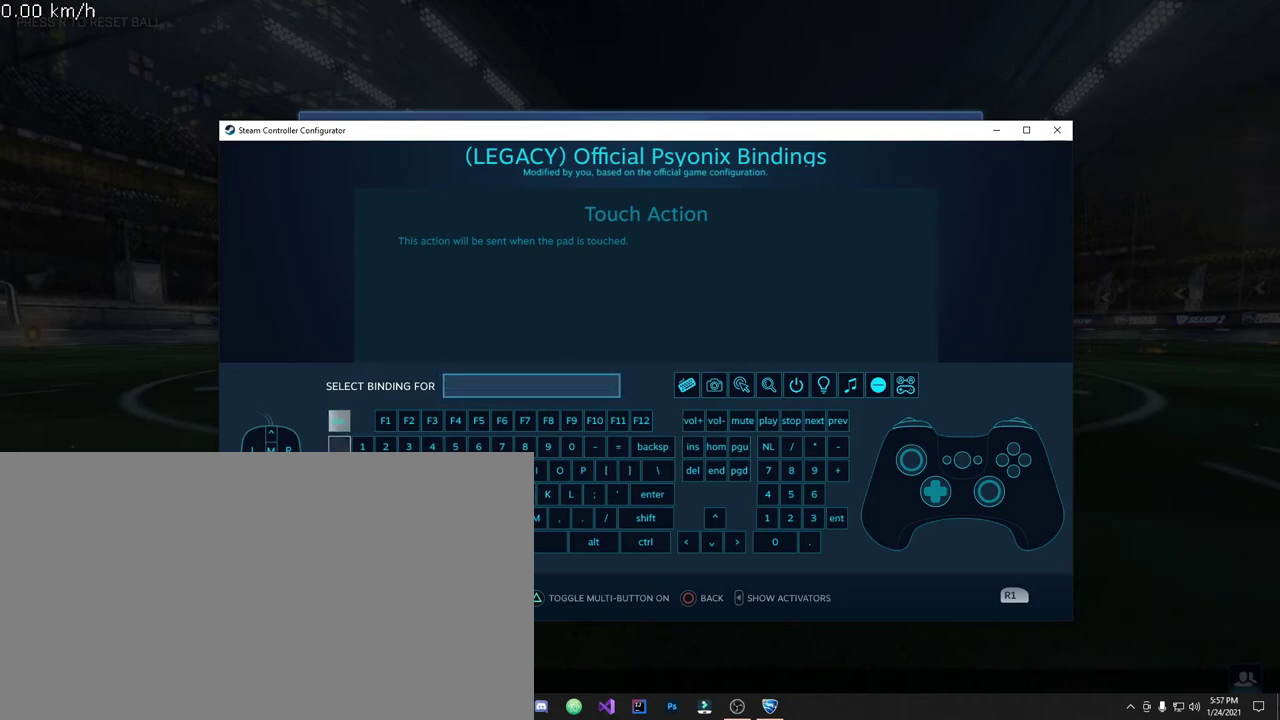
{"dt_ms": 400, "buttons": [], "left_stick": "center", "events": [[33, "DPAD_DOWN", "up"], [217, "DPAD_DOWN", "down"], [333, "DPAD_DOWN", "up"]]}
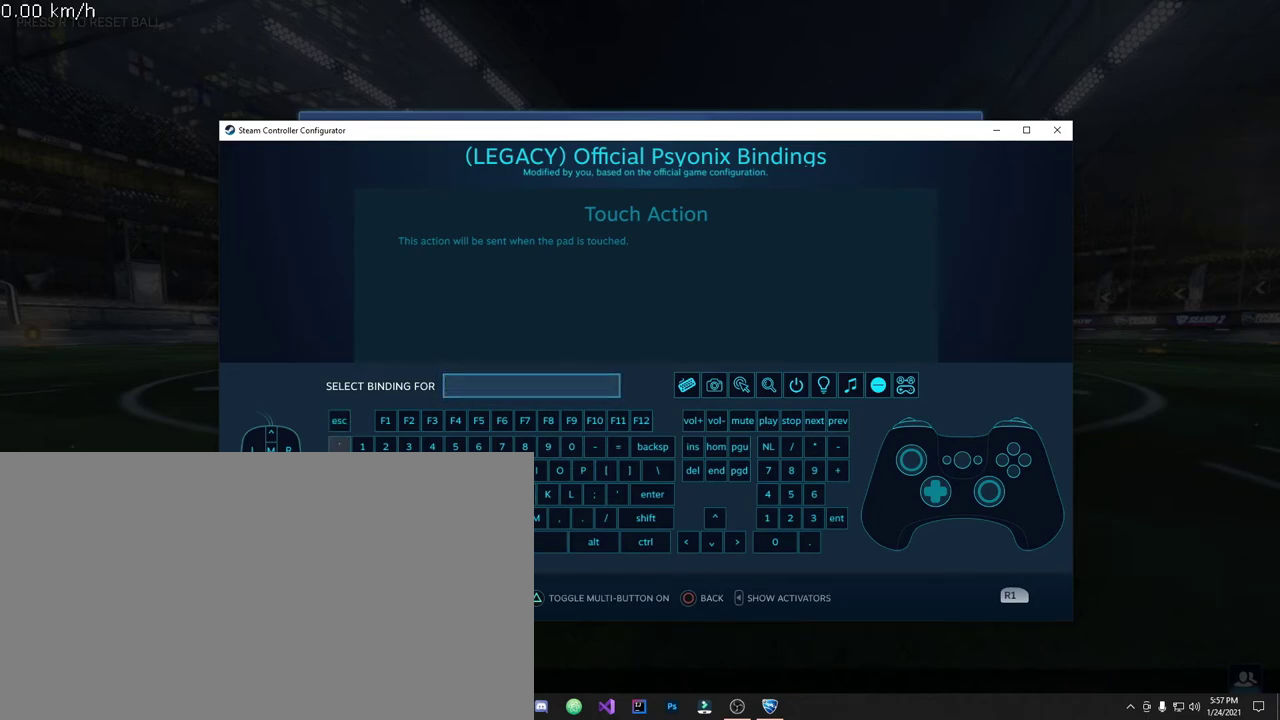
{"dt_ms": 500, "buttons": [], "left_stick": "center", "events": []}